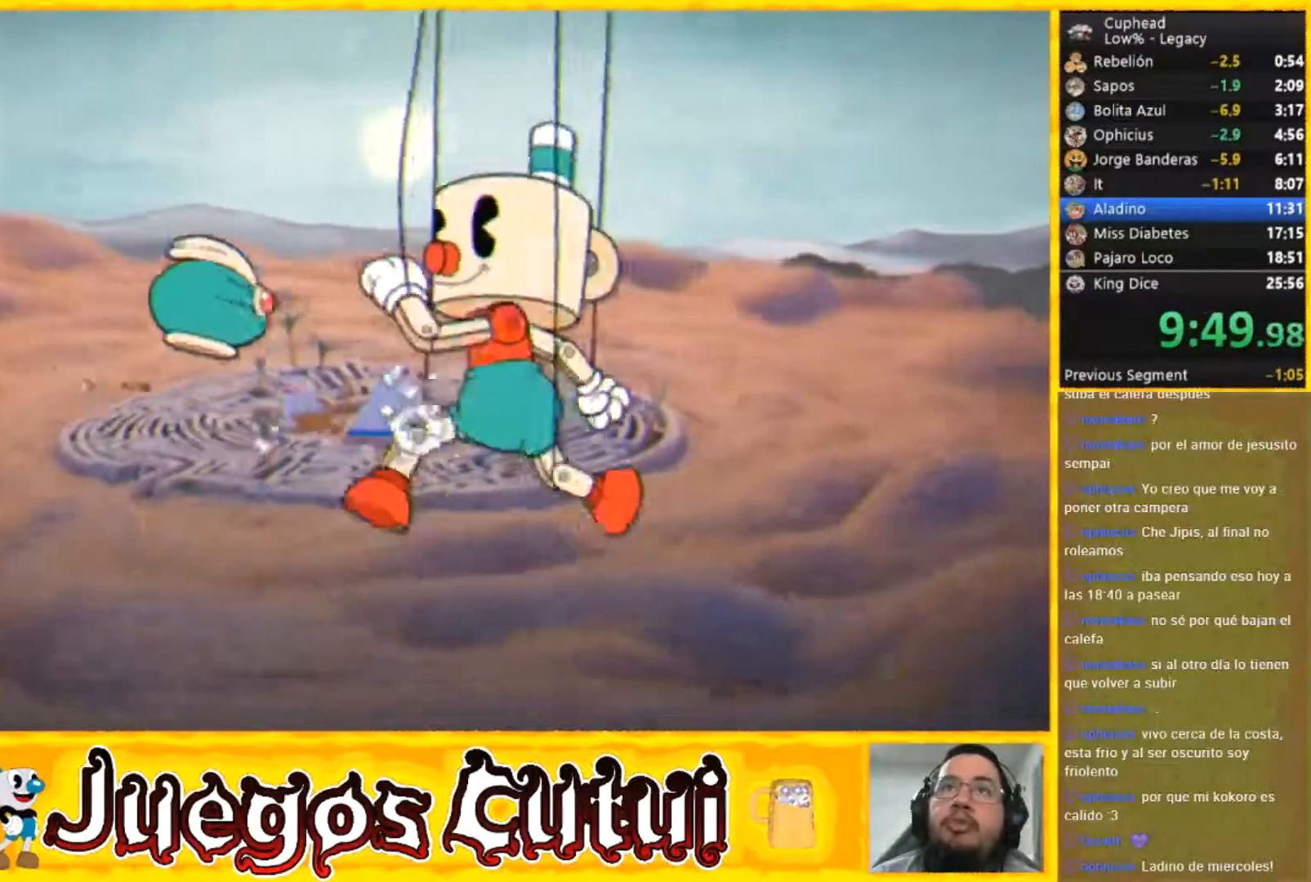
Gameplay with a controller (Xbox layout); each line is a JSON object with the inputs held at the frame after it. "button_events" lists button changes between this image and that frame as [ms after this image, input, new state], when the widget could be followed in between (sticks are given only as held states). Not read: A L1 L3 R3 right_stick.
{"buttons": [], "left_stick": "down", "button_events": []}
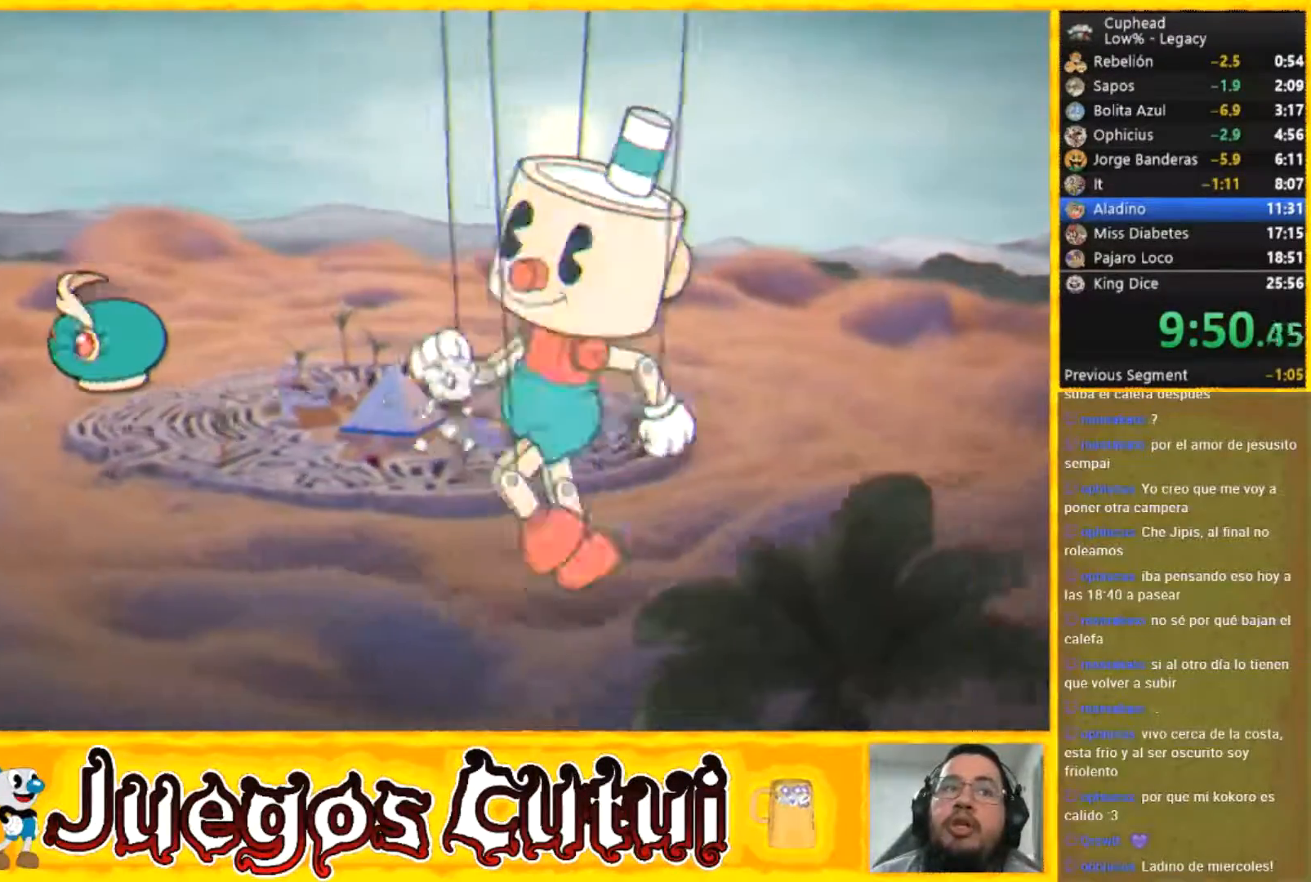
{"buttons": ["R1"], "left_stick": "right", "button_events": [[200, "R1", "down"]]}
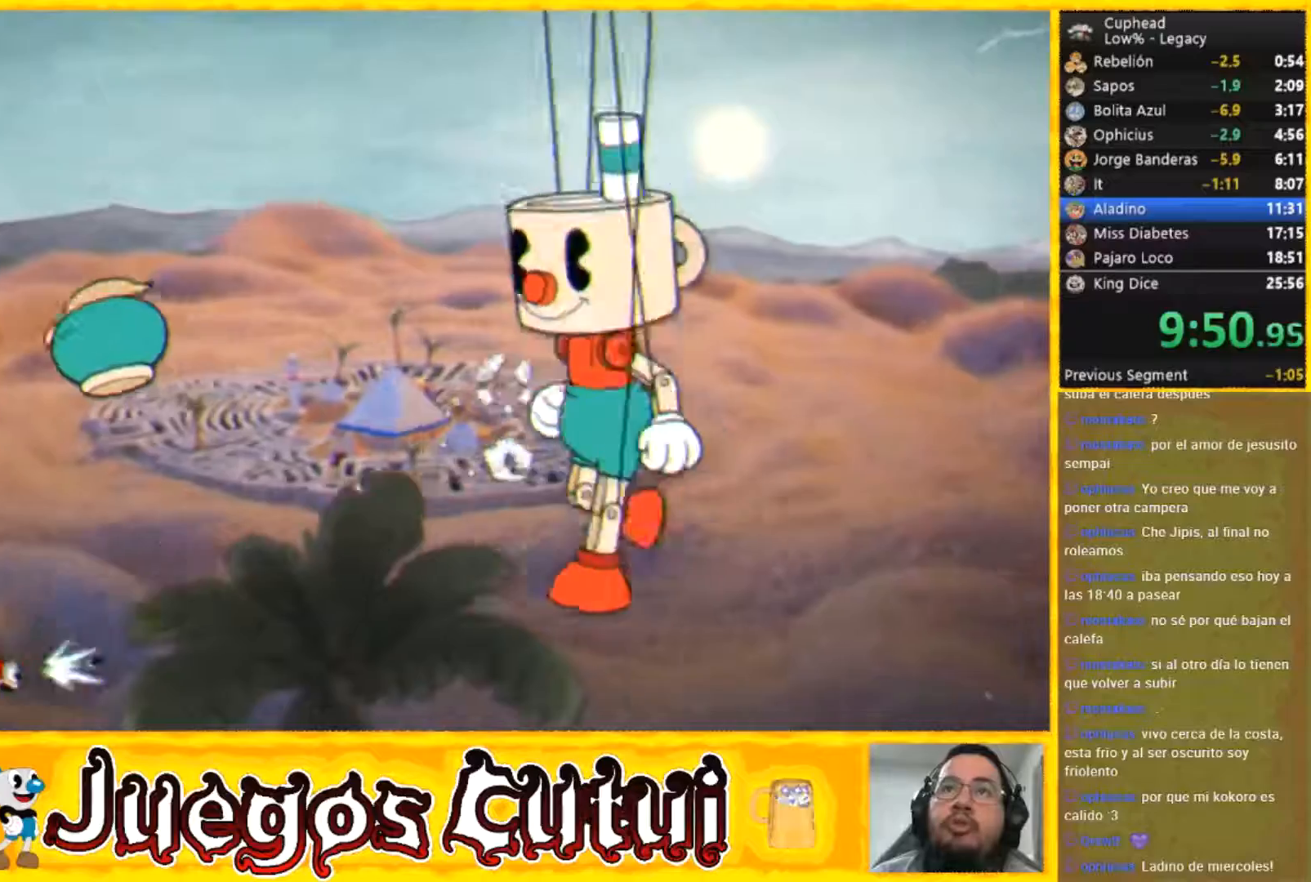
{"buttons": [], "left_stick": "up-right", "button_events": [[367, "R1", "up"]]}
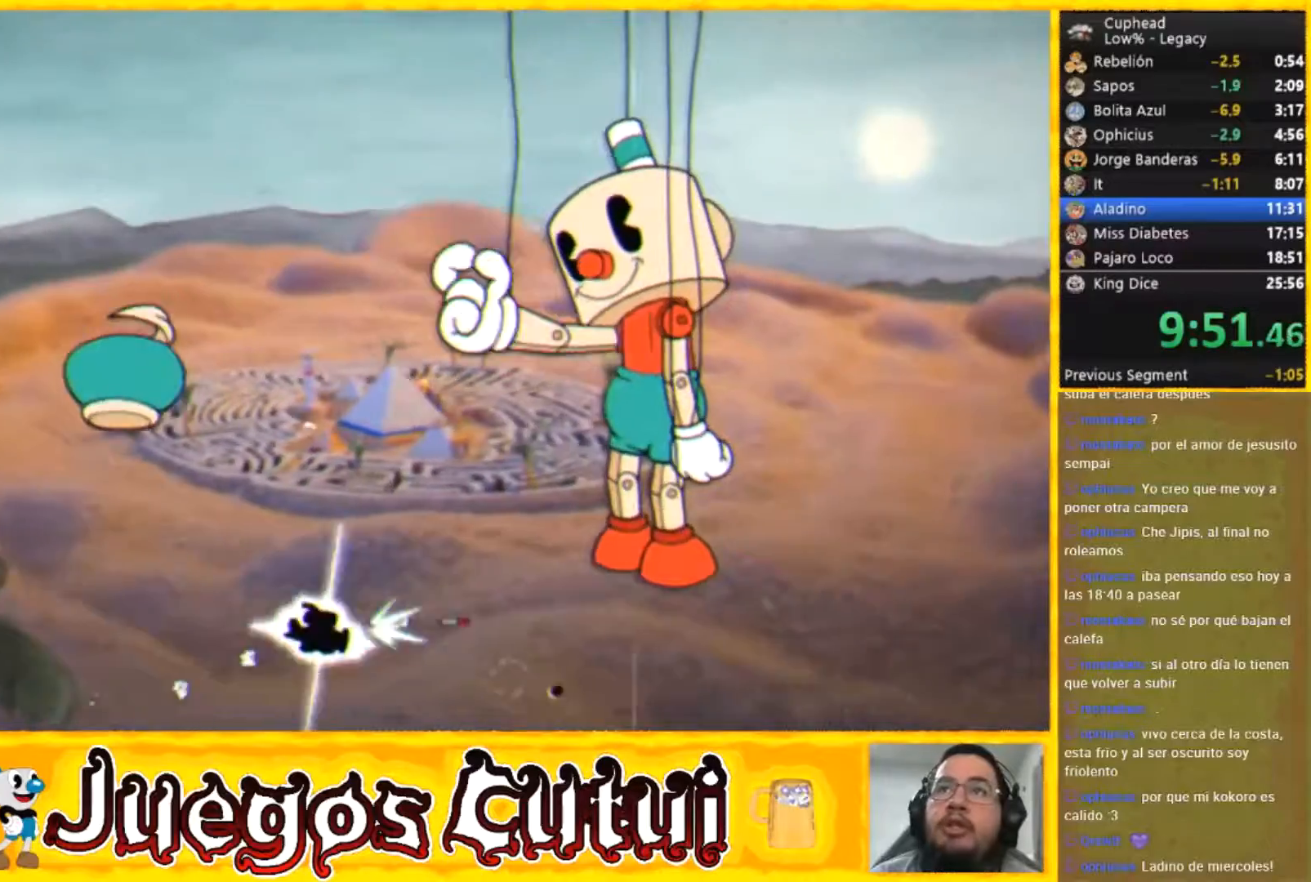
{"buttons": [], "left_stick": "up-right", "button_events": []}
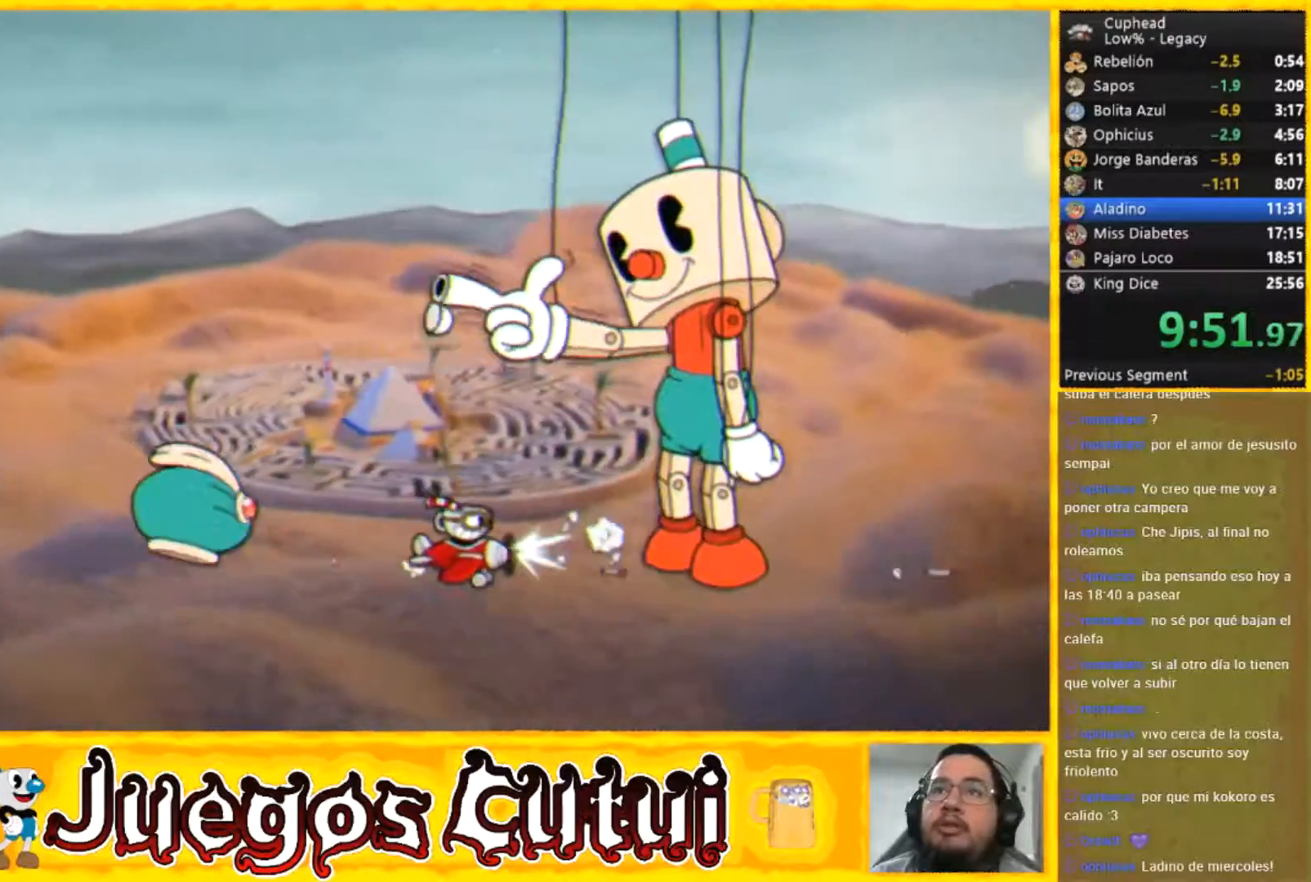
{"buttons": [], "left_stick": "center", "button_events": []}
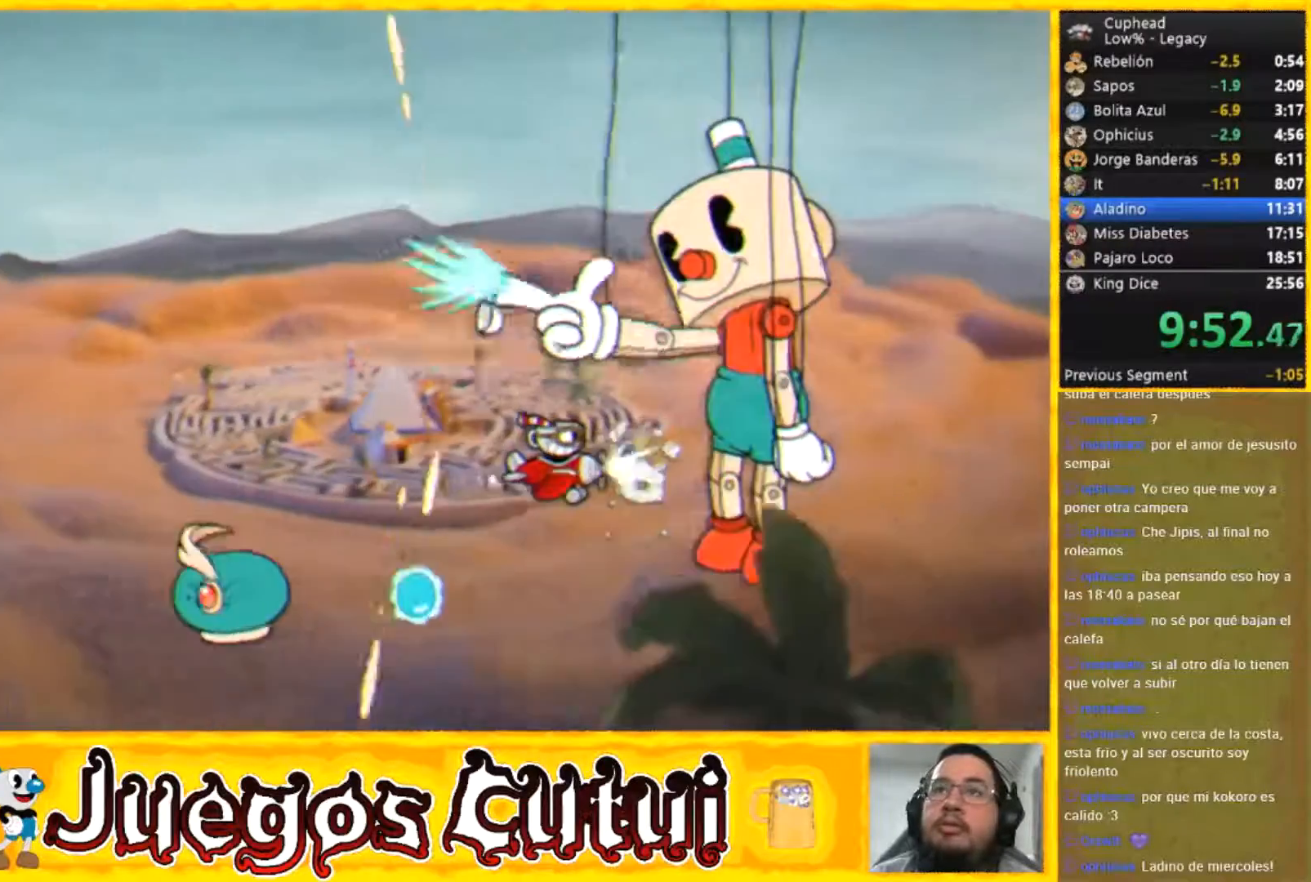
{"buttons": [], "left_stick": "center", "button_events": []}
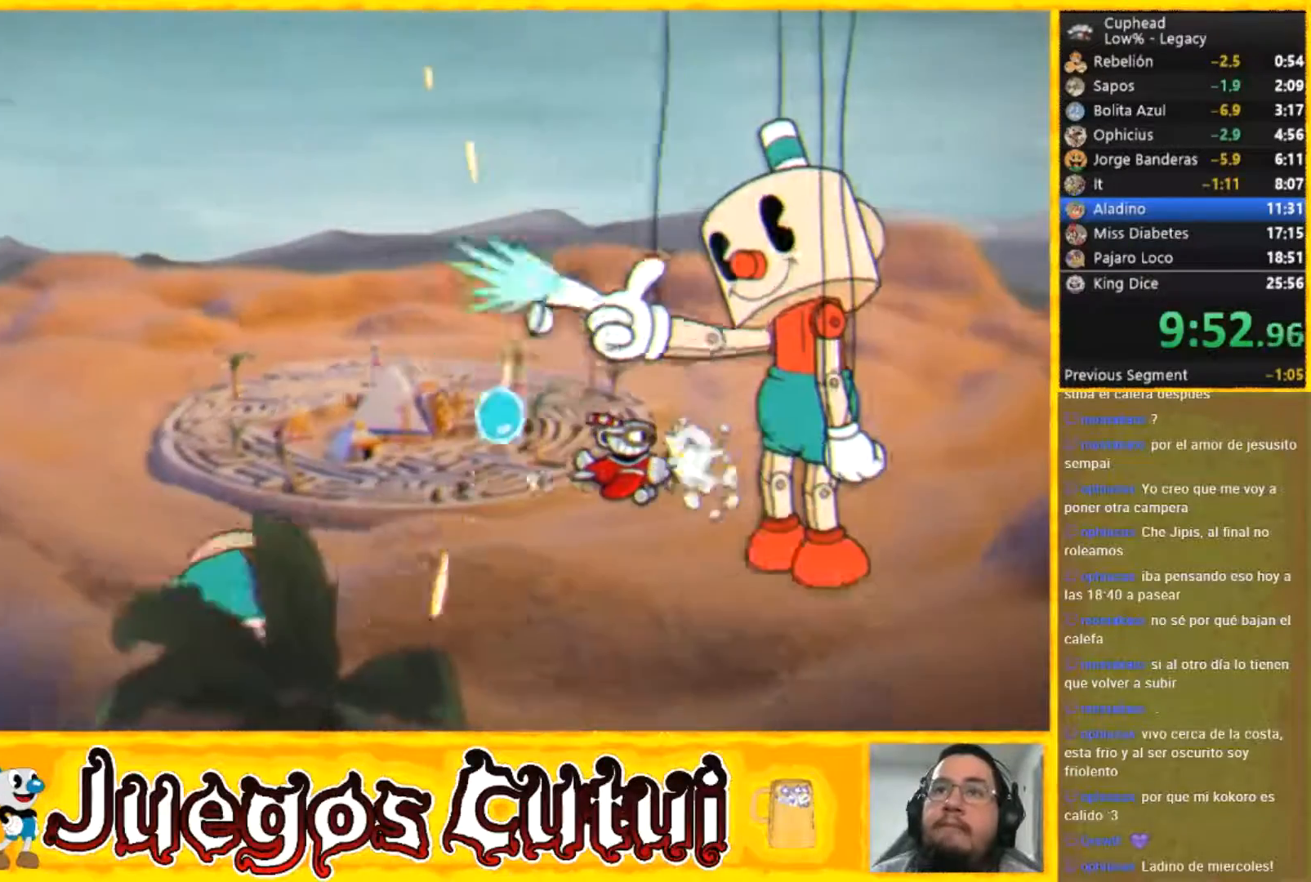
{"buttons": [], "left_stick": "right", "button_events": []}
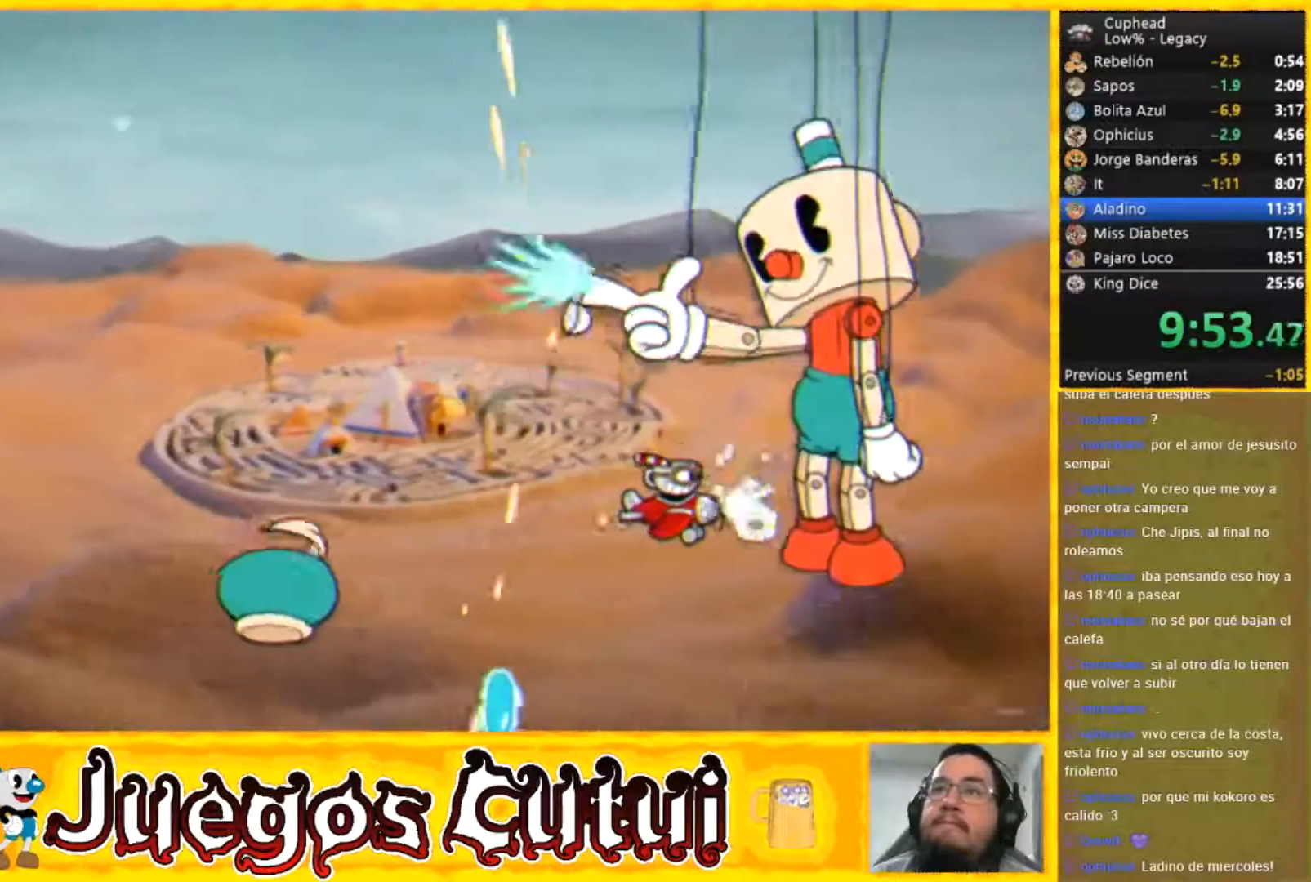
{"buttons": [], "left_stick": "center", "button_events": []}
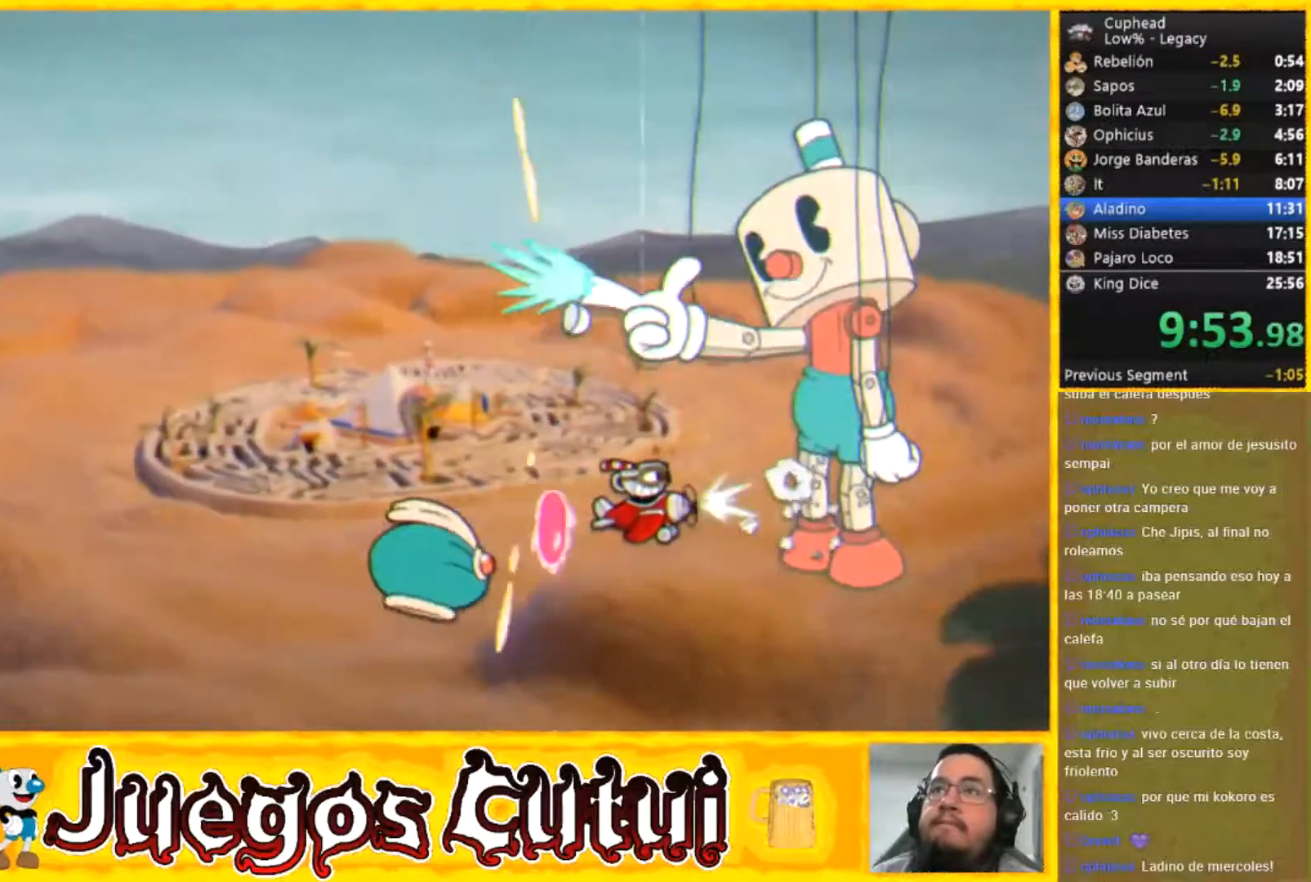
{"buttons": [], "left_stick": "up-right", "button_events": [[367, "L2", "down"], [467, "L2", "up"]]}
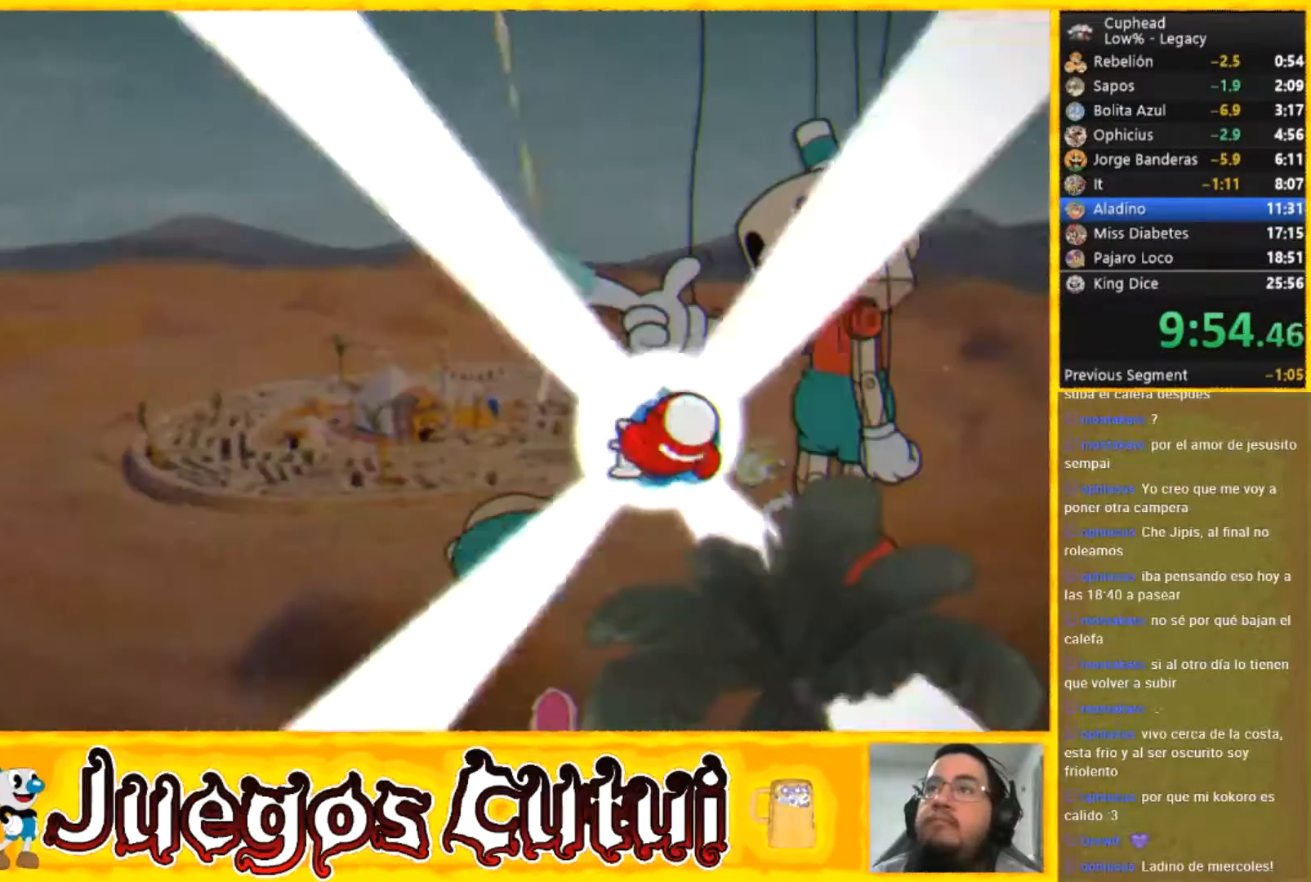
{"buttons": [], "left_stick": "up-right", "button_events": []}
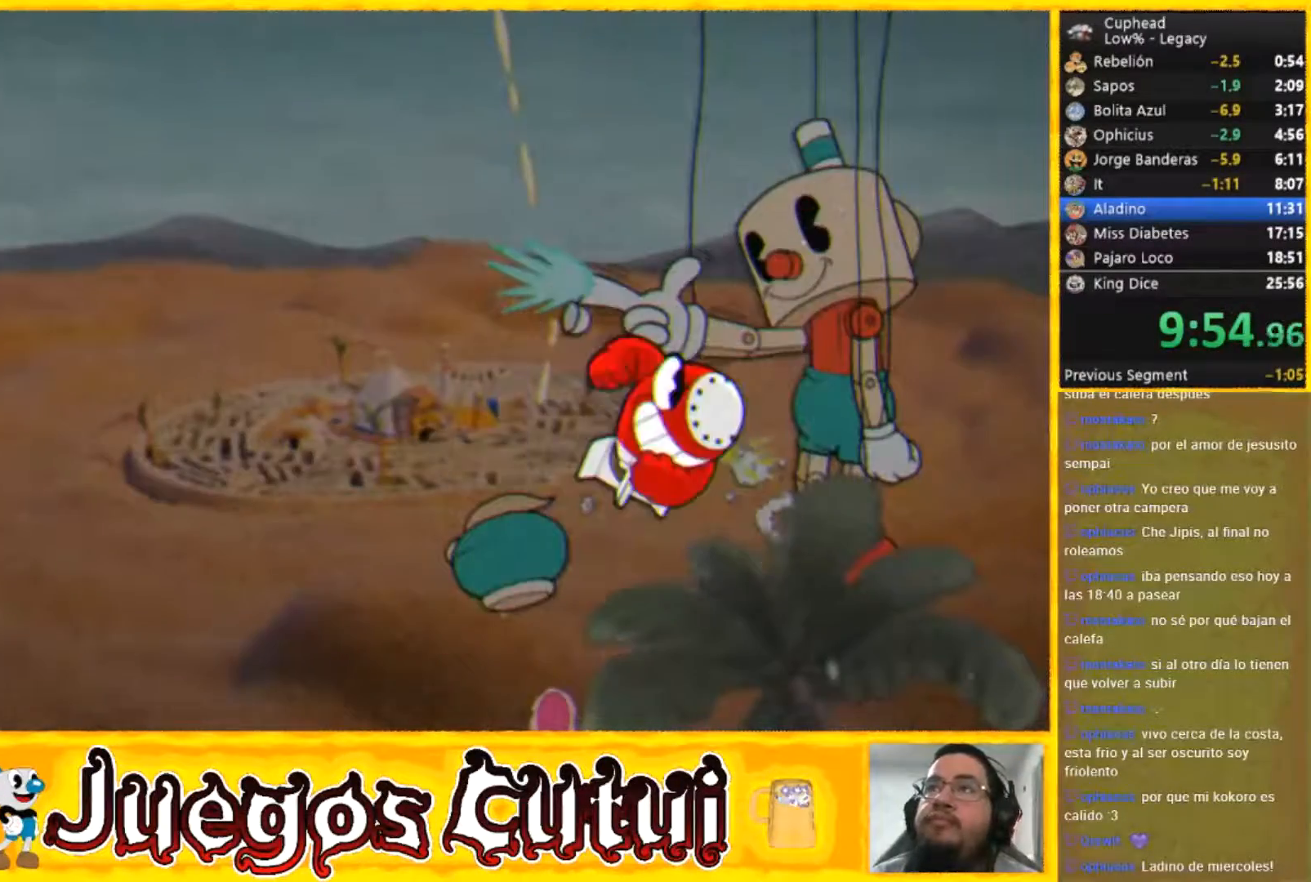
{"buttons": [], "left_stick": "up-right", "button_events": []}
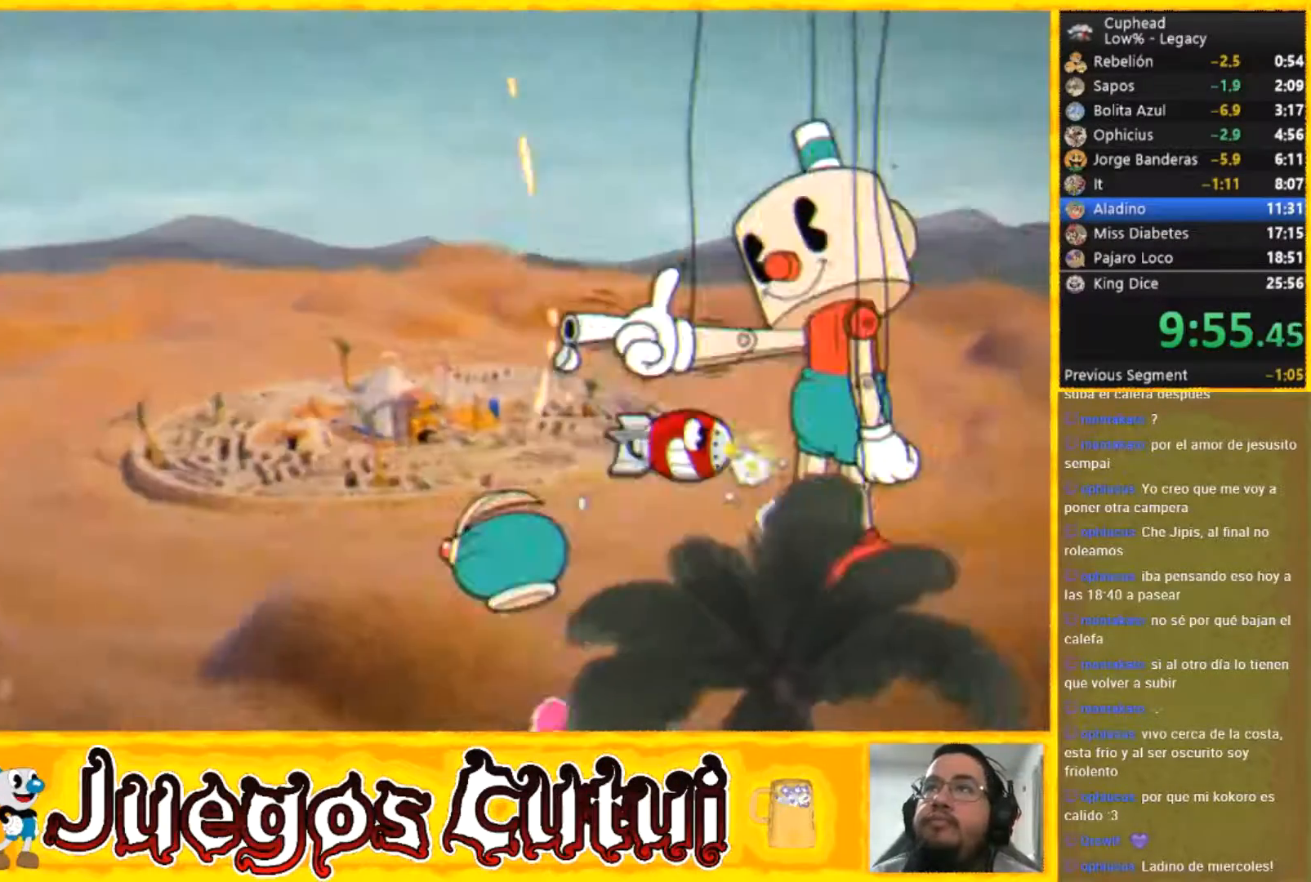
{"buttons": [], "left_stick": "left", "button_events": []}
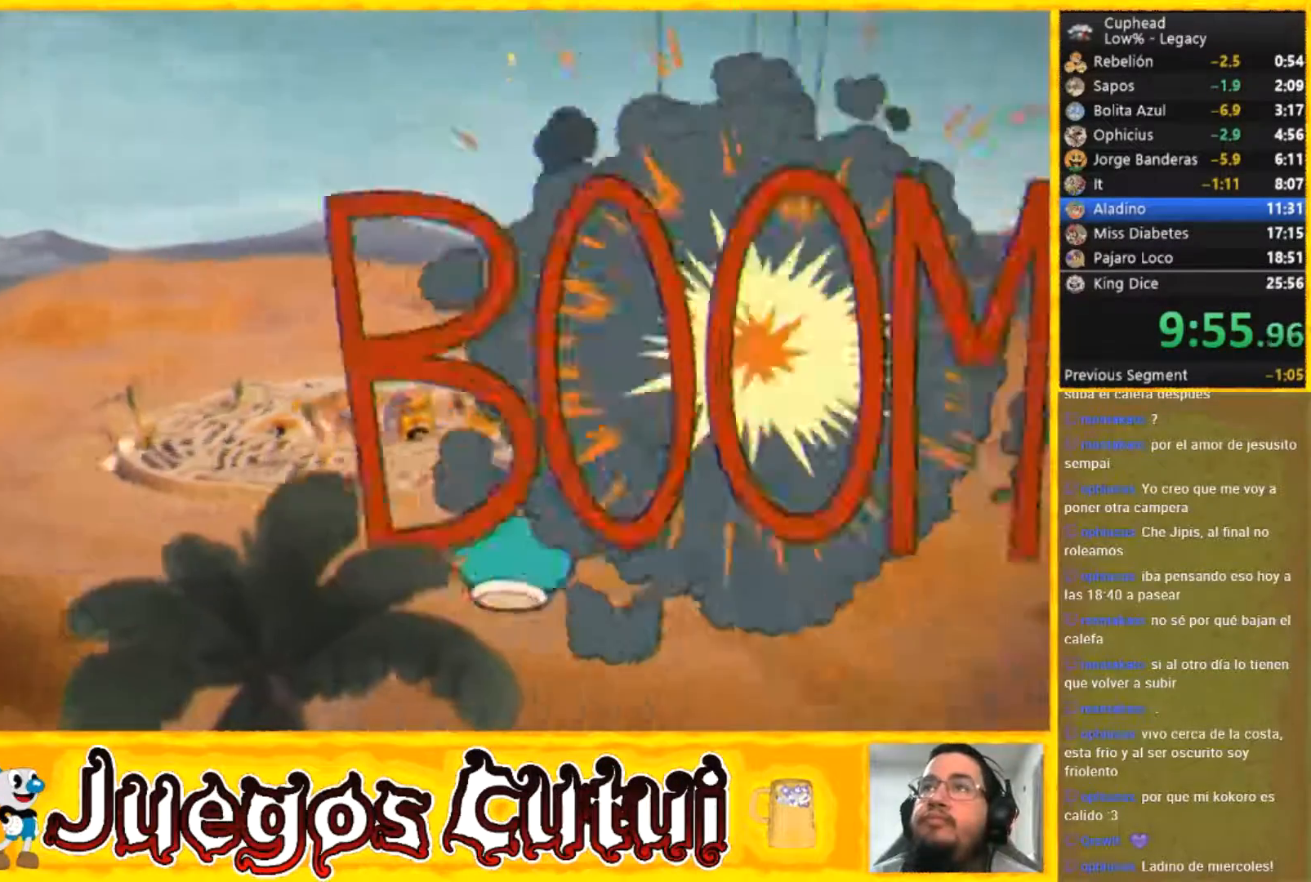
{"buttons": [], "left_stick": "left", "button_events": []}
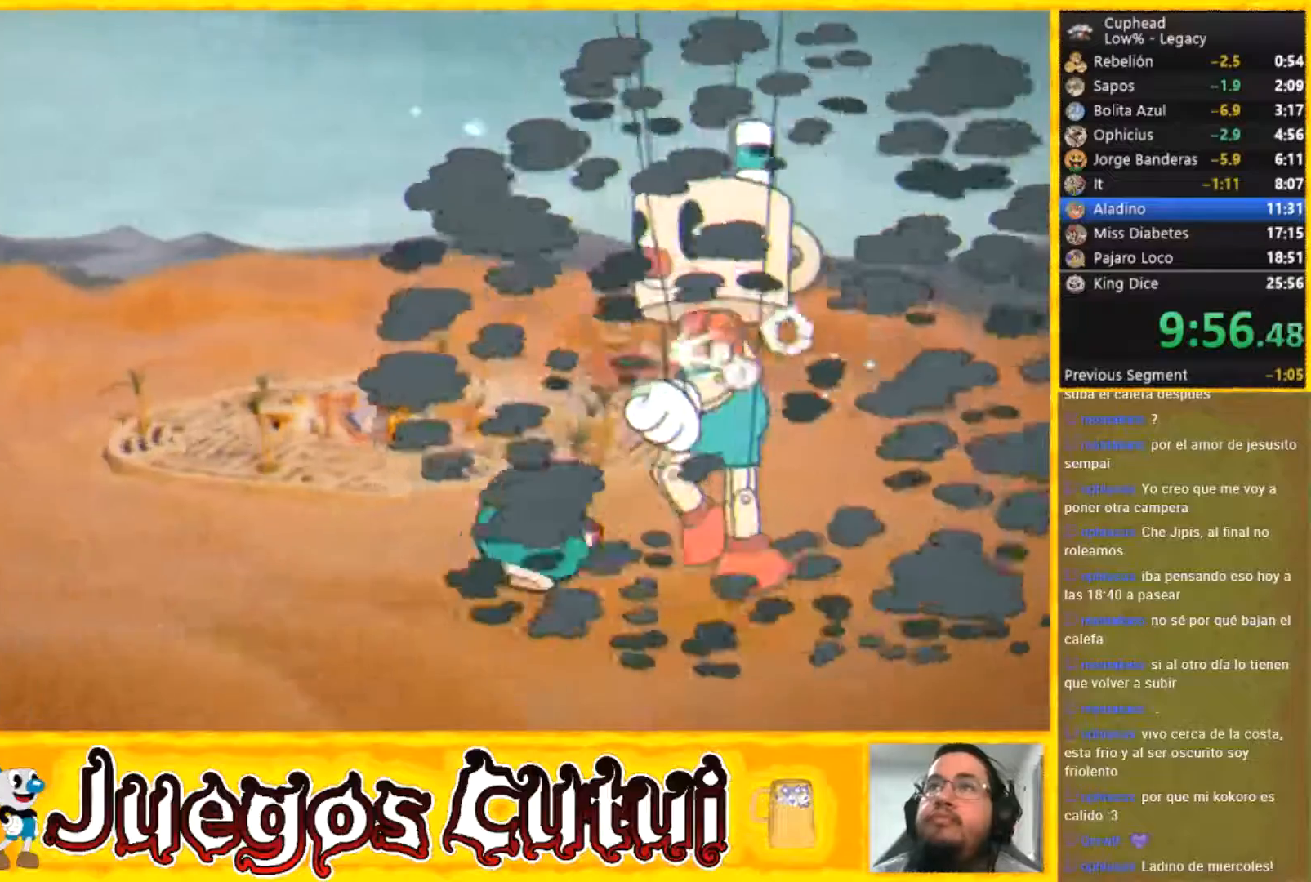
{"buttons": [], "left_stick": "left", "button_events": []}